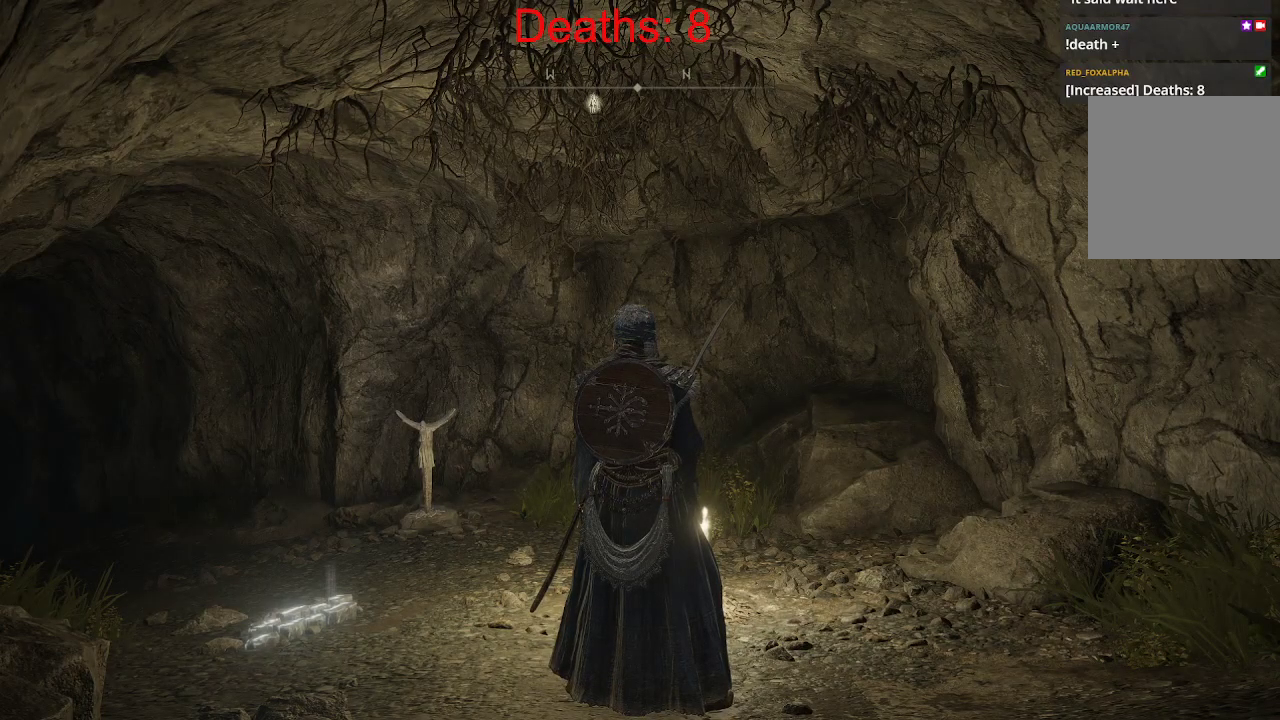
Gameplay with a controller (Xbox layout); each line is a JSON object with the inputs held at the frame after it. "events" lists button and stick changes between this image and that frame as [ms after this image, input, new state], when the widget could be followed in between.
{"buttons": [], "left_stick": "center", "right_stick": "down-left", "events": [[483, "right_stick", "down-left"]]}
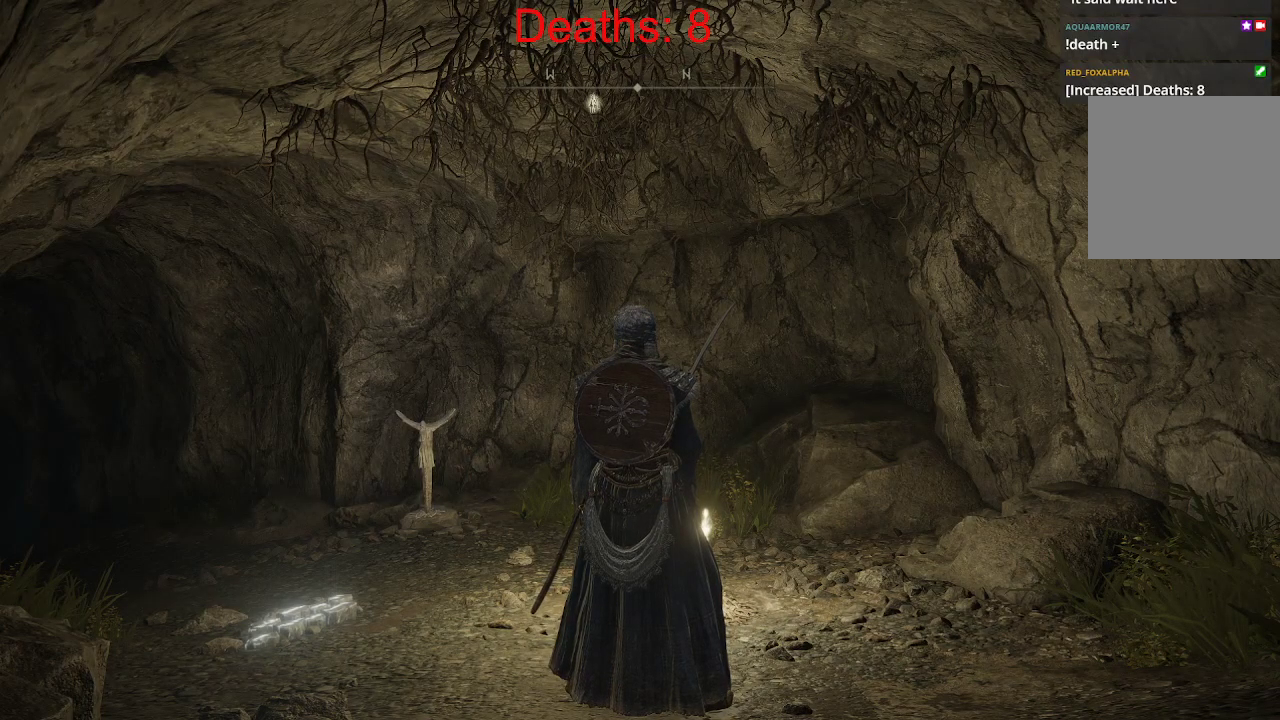
{"buttons": [], "left_stick": "center", "right_stick": "down-left", "events": []}
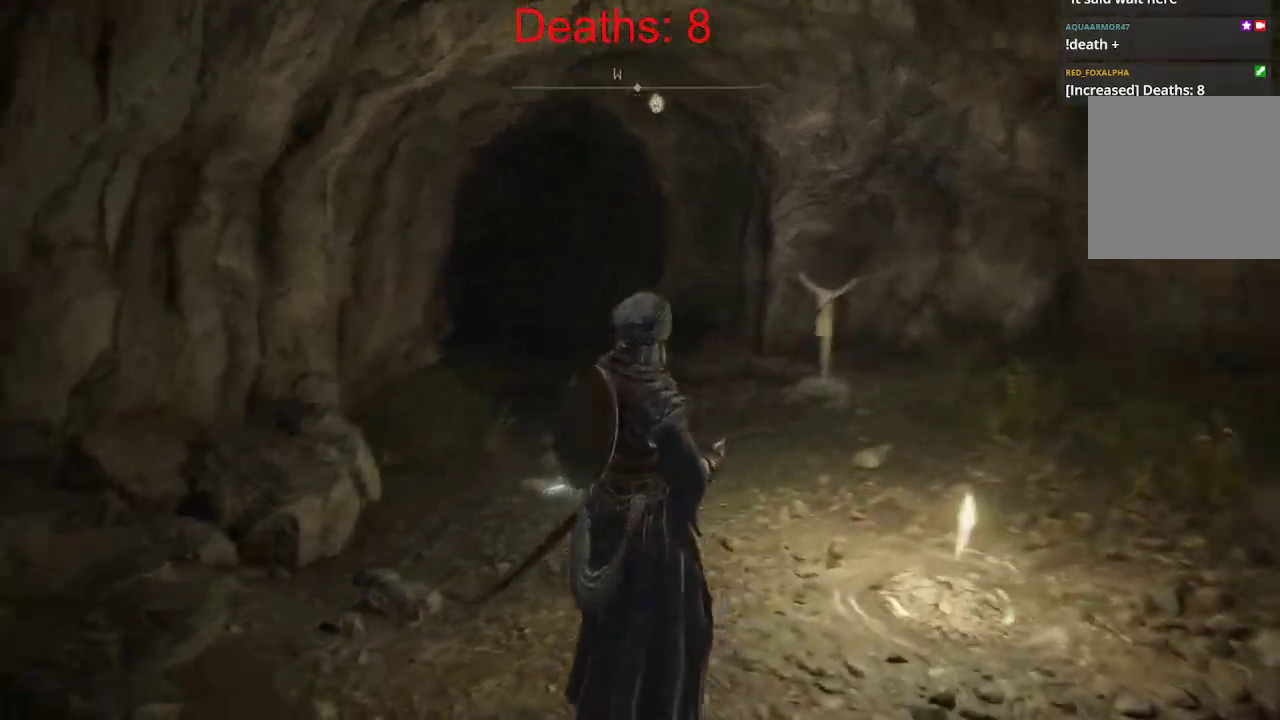
{"buttons": [], "left_stick": "up", "right_stick": "center", "events": [[100, "left_stick", "up-right"], [117, "right_stick", "center"], [483, "left_stick", "up"]]}
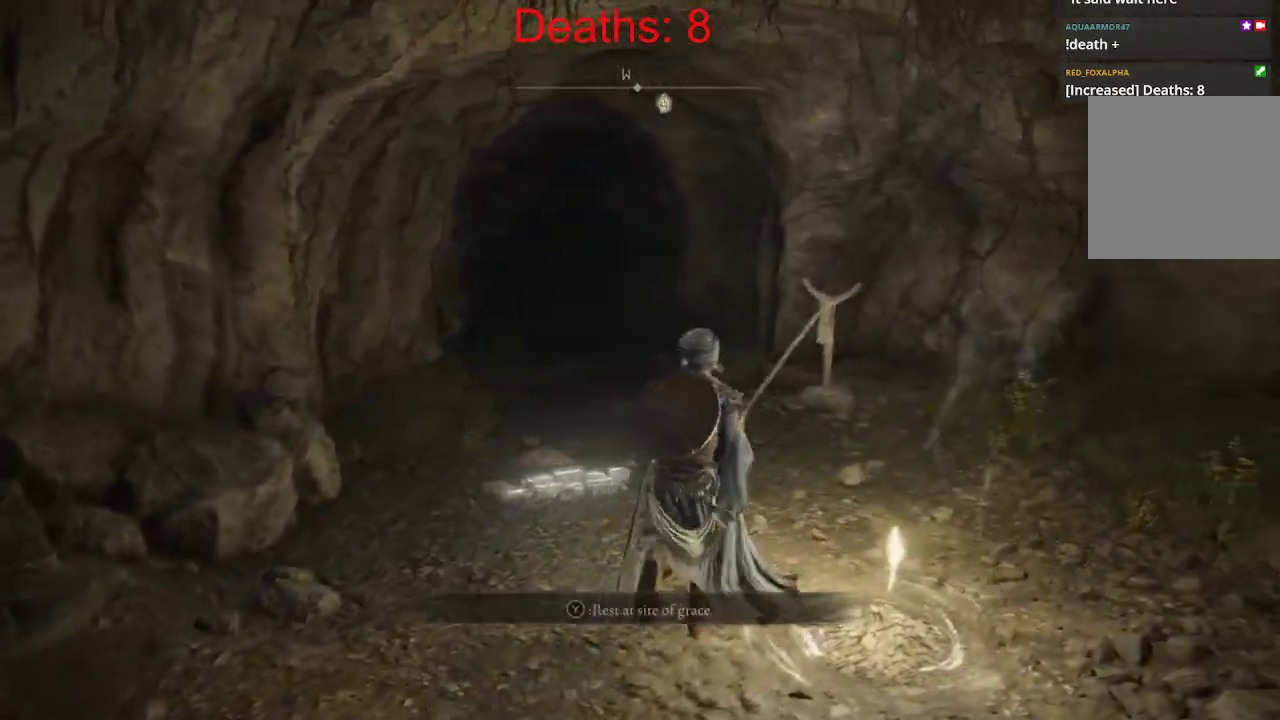
{"buttons": ["B"], "left_stick": "up", "right_stick": "center", "events": [[333, "B", "down"]]}
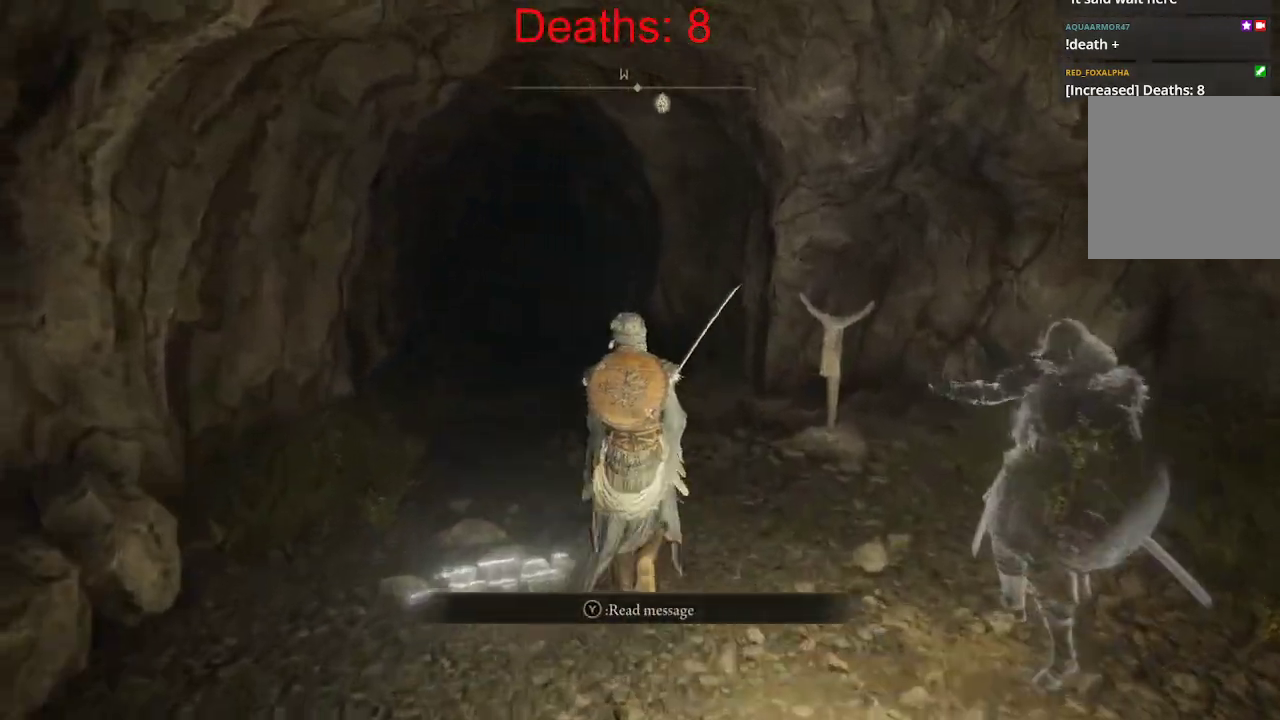
{"buttons": ["B"], "left_stick": "up", "right_stick": "center", "events": [[83, "right_stick", "left"], [467, "right_stick", "center"]]}
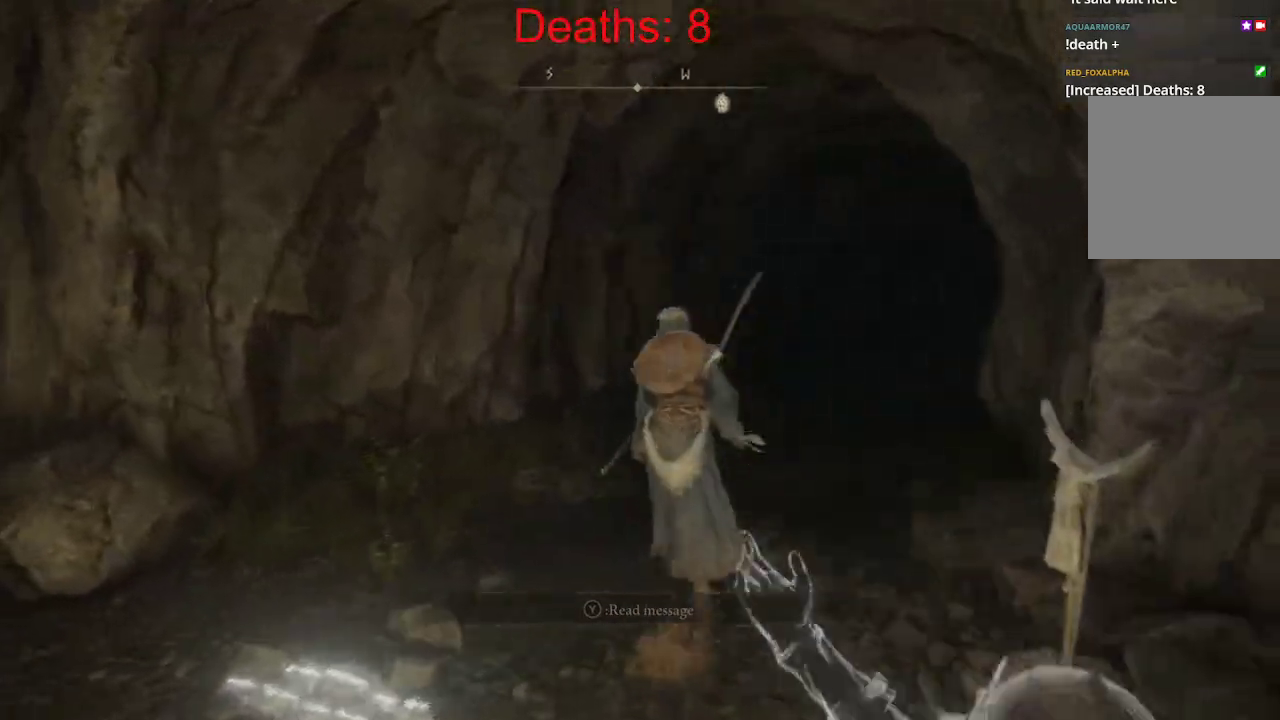
{"buttons": ["B"], "left_stick": "up-right", "right_stick": "center", "events": [[100, "left_stick", "up-right"]]}
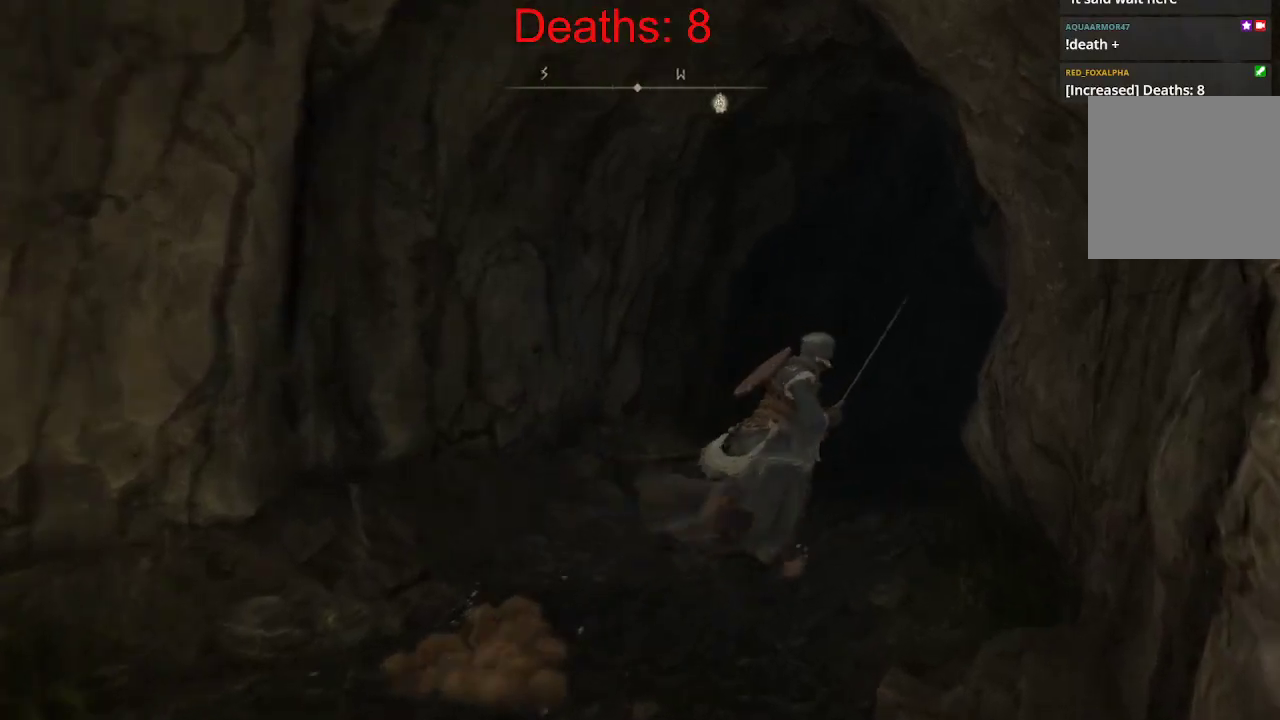
{"buttons": ["B"], "left_stick": "up-right", "right_stick": "center", "events": []}
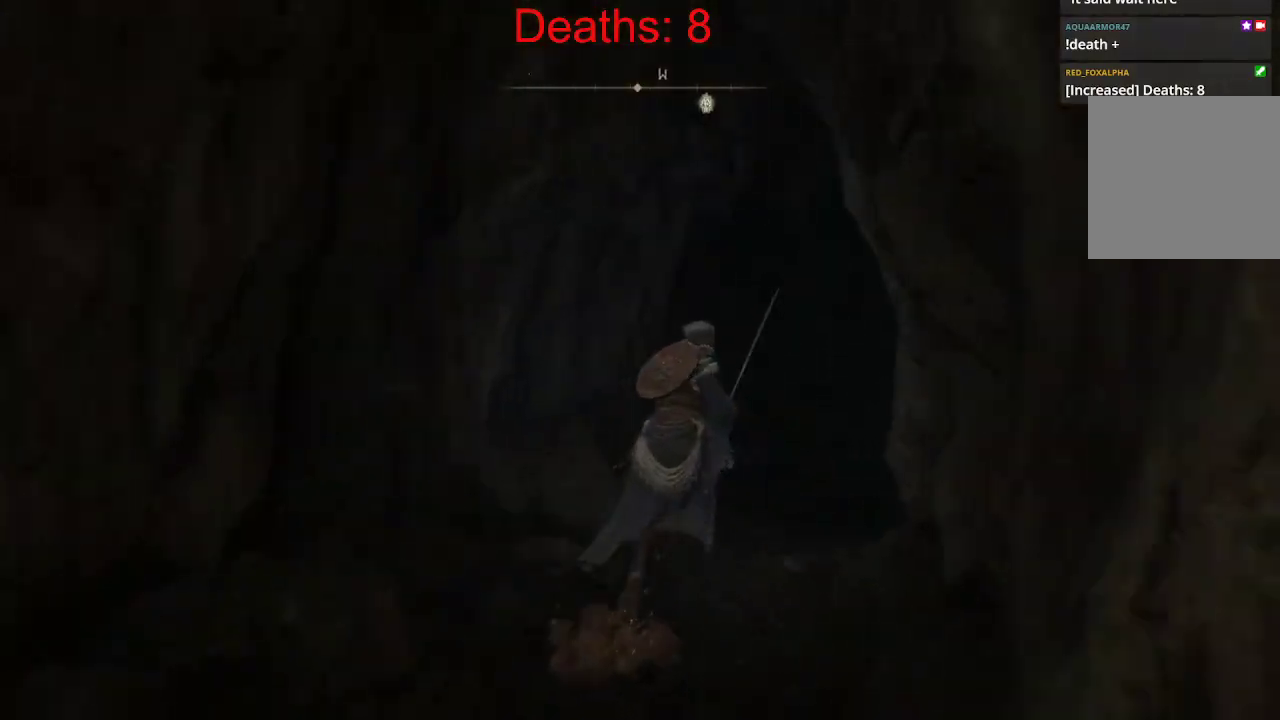
{"buttons": ["B"], "left_stick": "up-right", "right_stick": "down", "events": [[267, "right_stick", "down"]]}
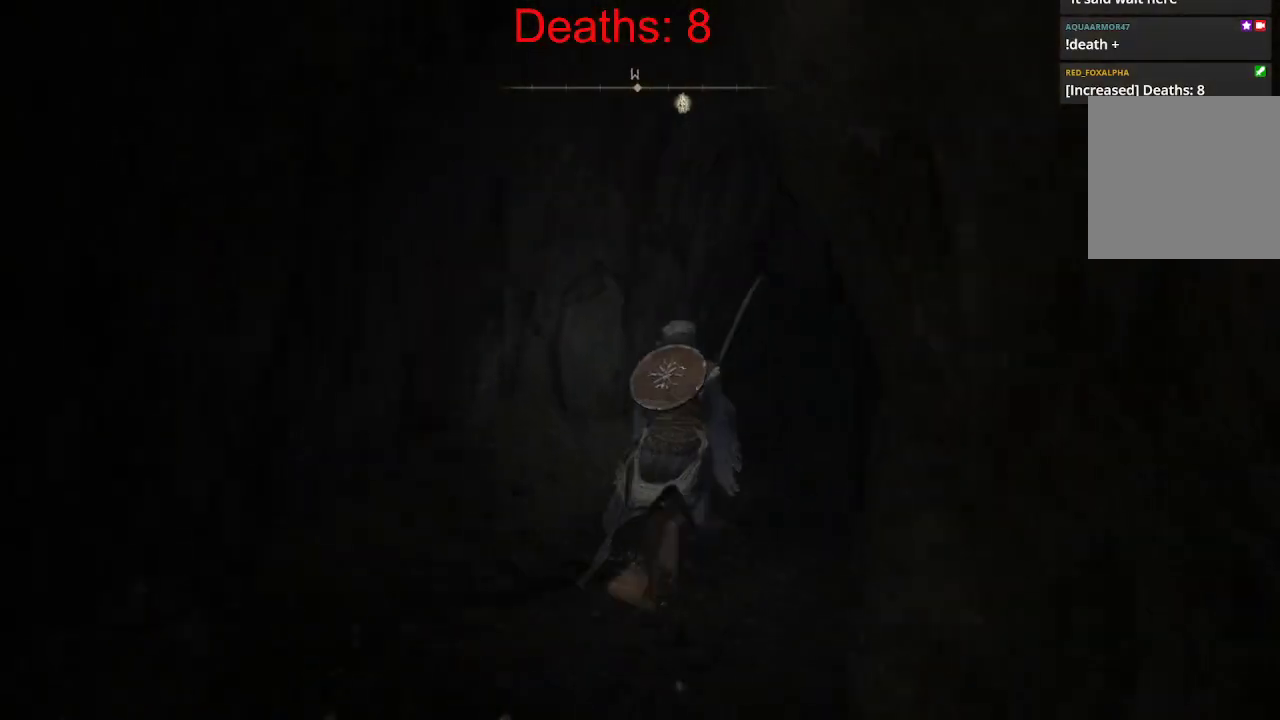
{"buttons": ["B"], "left_stick": "up-right", "right_stick": "down-right", "events": [[267, "right_stick", "down-right"]]}
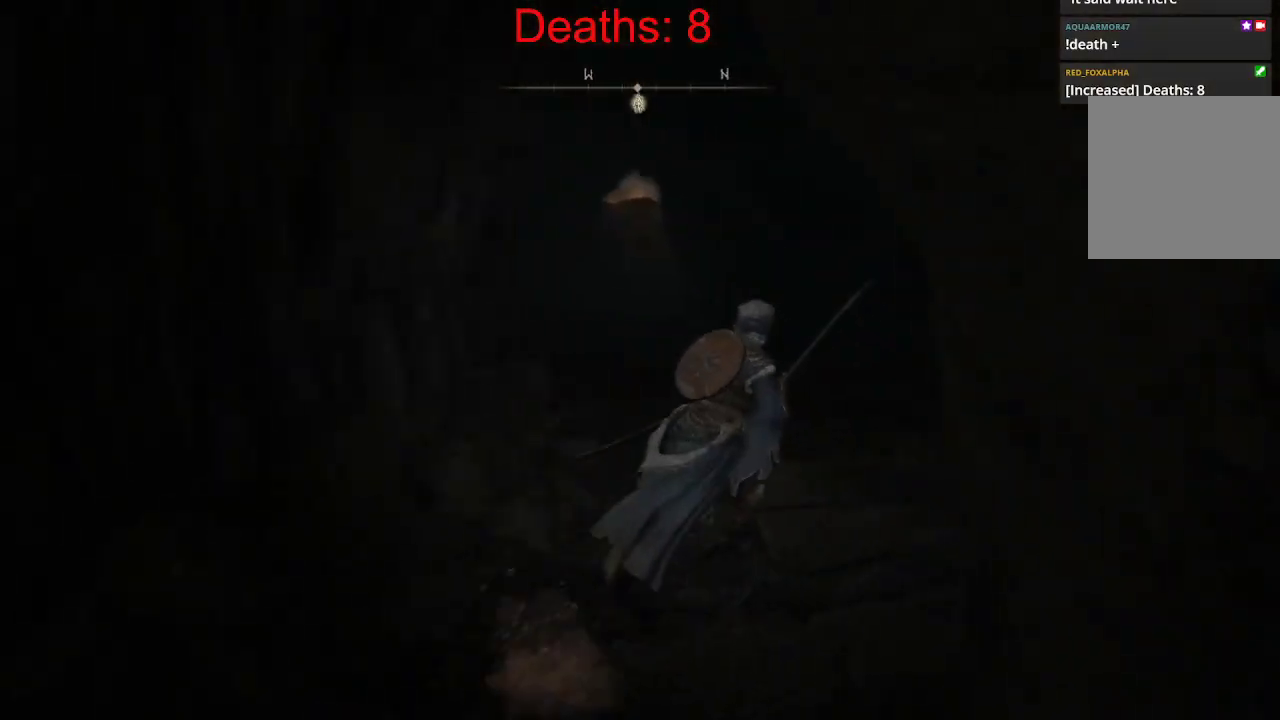
{"buttons": ["B"], "left_stick": "up", "right_stick": "up-left", "events": [[67, "right_stick", "center"], [233, "right_stick", "left"], [267, "left_stick", "up"], [400, "right_stick", "up-left"]]}
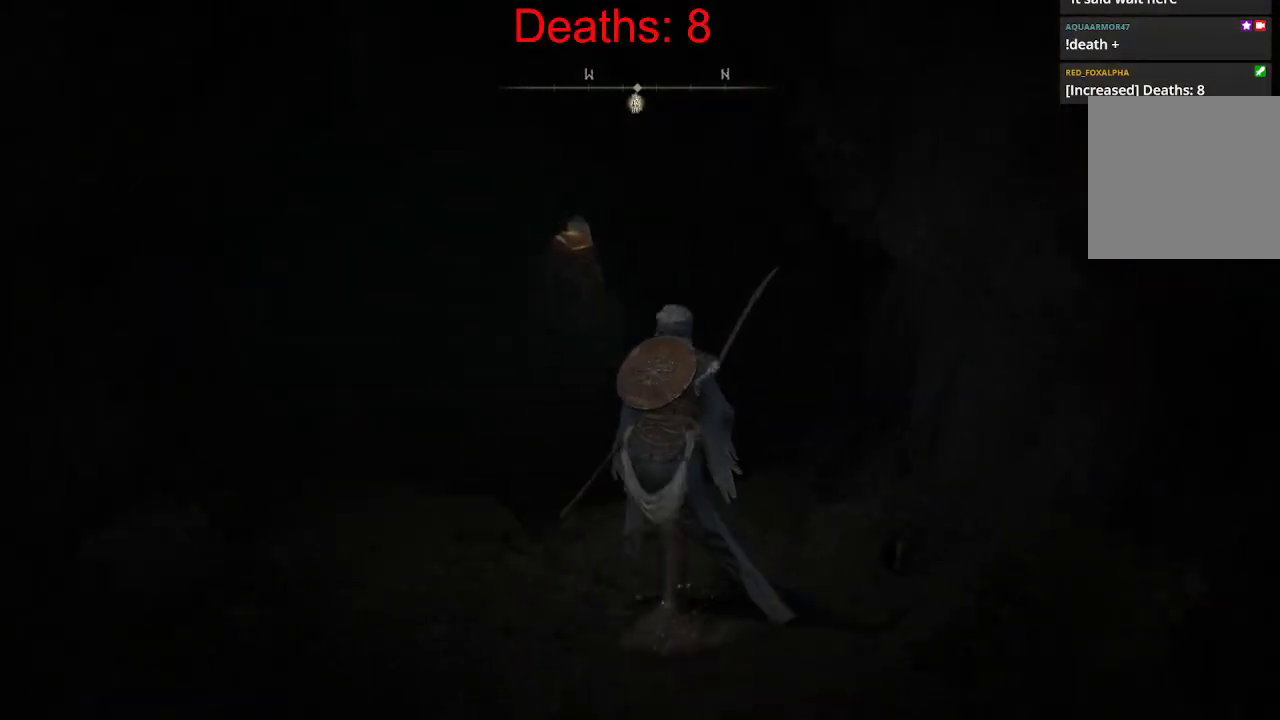
{"buttons": ["B"], "left_stick": "up", "right_stick": "up-left", "events": [[100, "right_stick", "center"], [350, "right_stick", "up-left"]]}
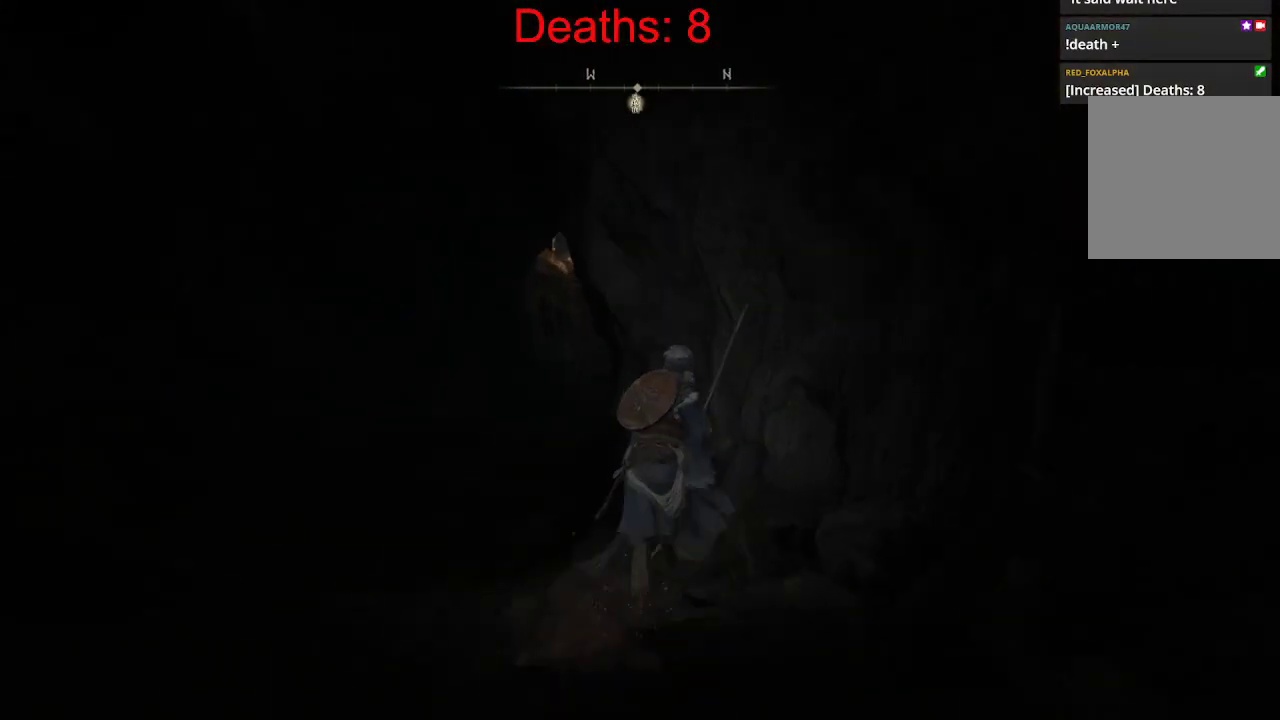
{"buttons": ["B"], "left_stick": "up", "right_stick": "center", "events": [[117, "right_stick", "left"], [317, "right_stick", "center"]]}
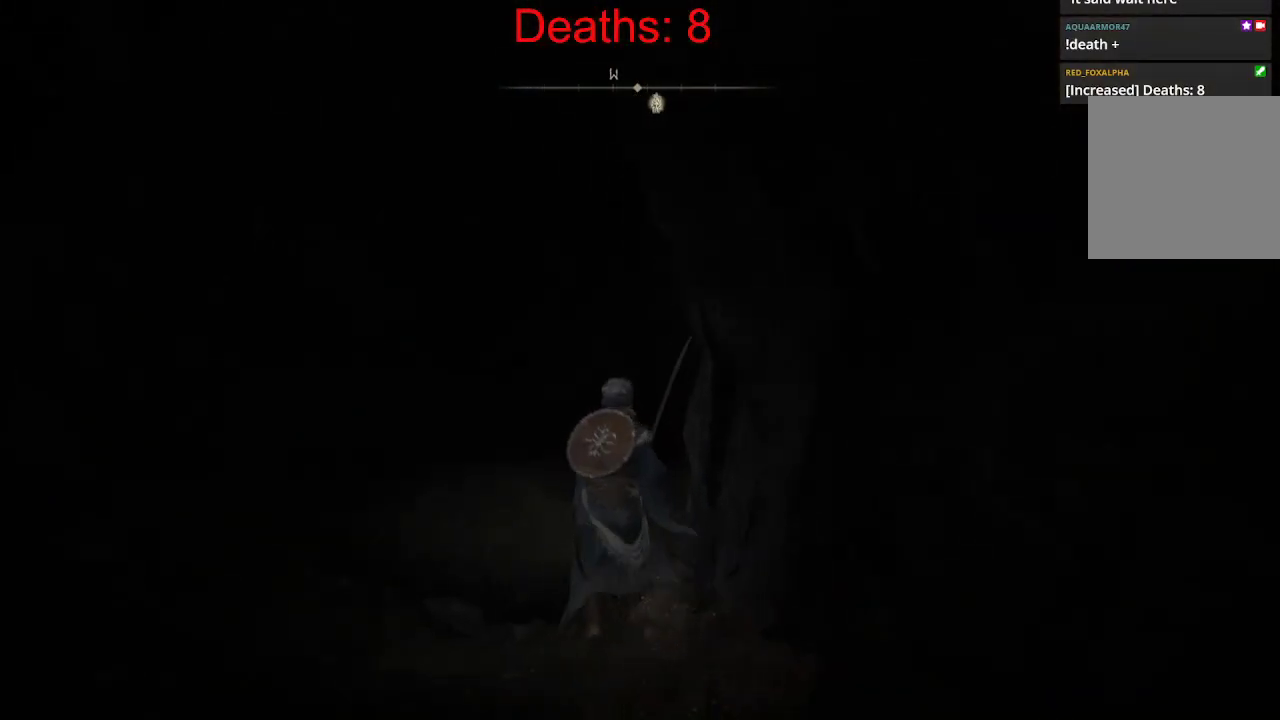
{"buttons": ["B"], "left_stick": "up", "right_stick": "up", "events": [[217, "right_stick", "up"]]}
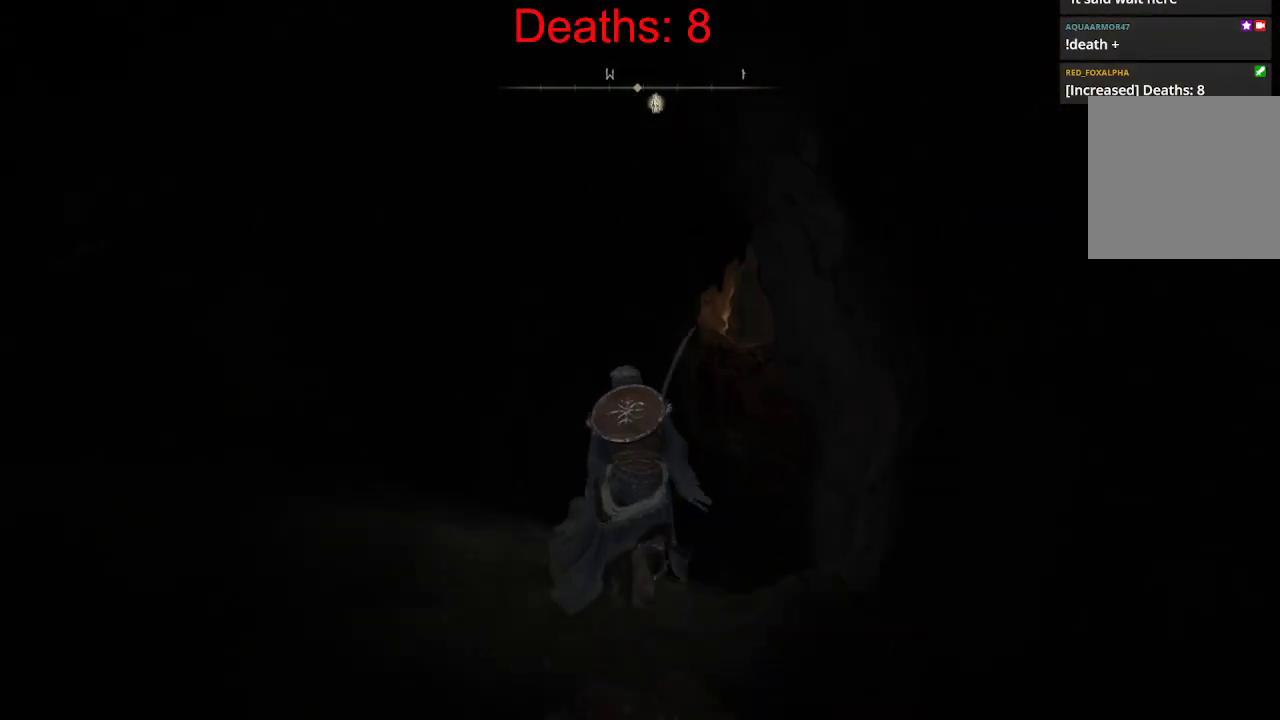
{"buttons": ["B"], "left_stick": "up-right", "right_stick": "center", "events": [[100, "right_stick", "center"], [217, "left_stick", "up-right"]]}
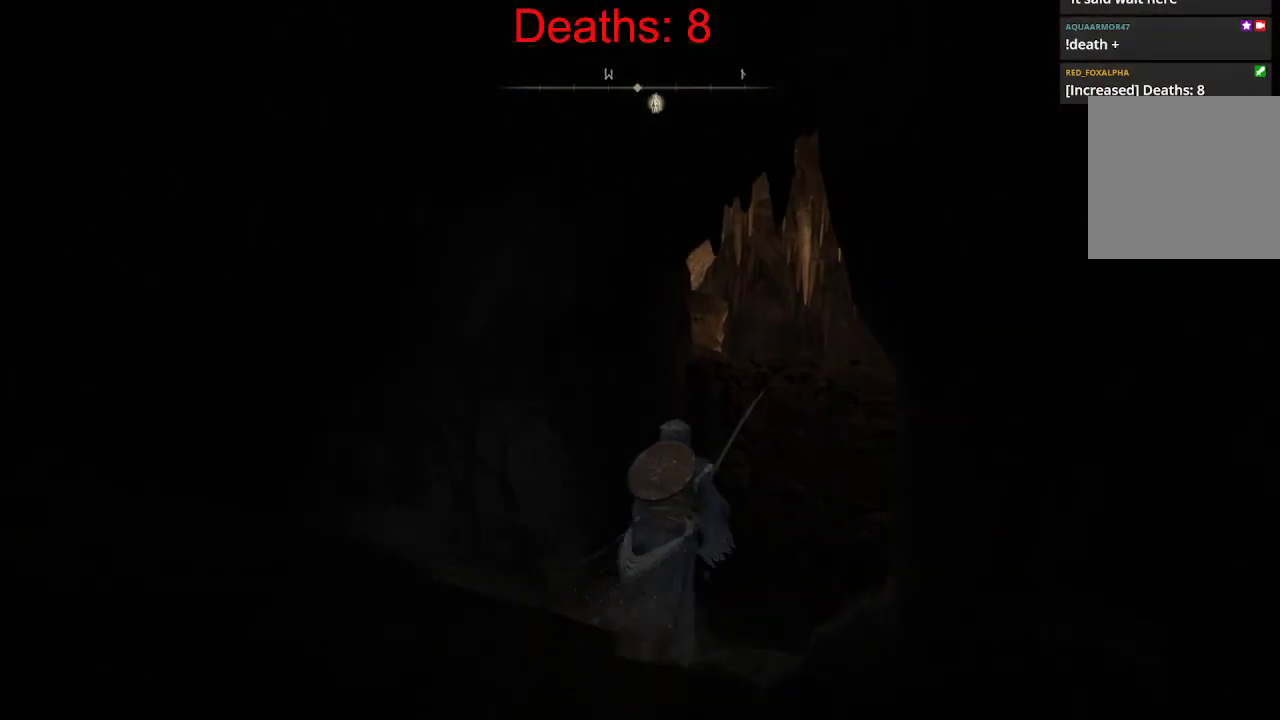
{"buttons": ["B"], "left_stick": "up-right", "right_stick": "center", "events": [[250, "right_stick", "down-right"], [300, "right_stick", "center"]]}
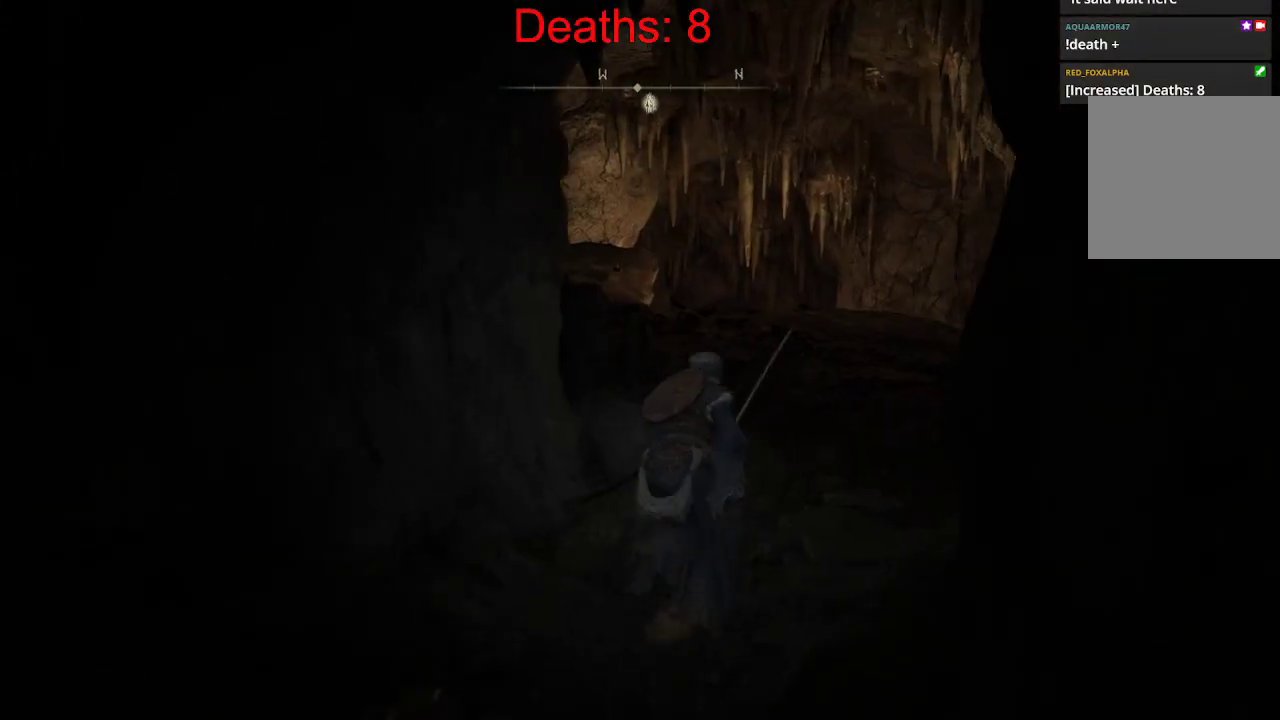
{"buttons": ["B"], "left_stick": "up-right", "right_stick": "down-left", "events": [[217, "right_stick", "down"], [350, "right_stick", "down-left"]]}
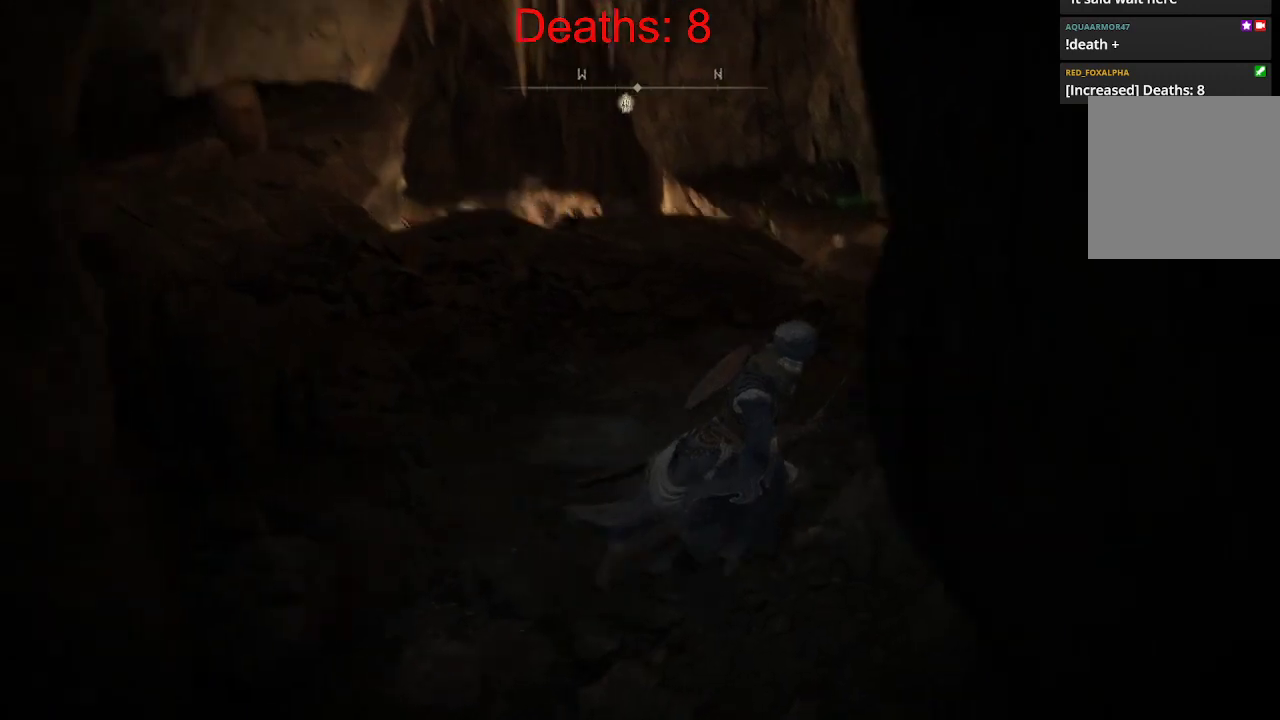
{"buttons": ["B"], "left_stick": "center", "right_stick": "center", "events": [[17, "right_stick", "center"], [133, "B", "up"], [483, "B", "down"], [483, "left_stick", "center"]]}
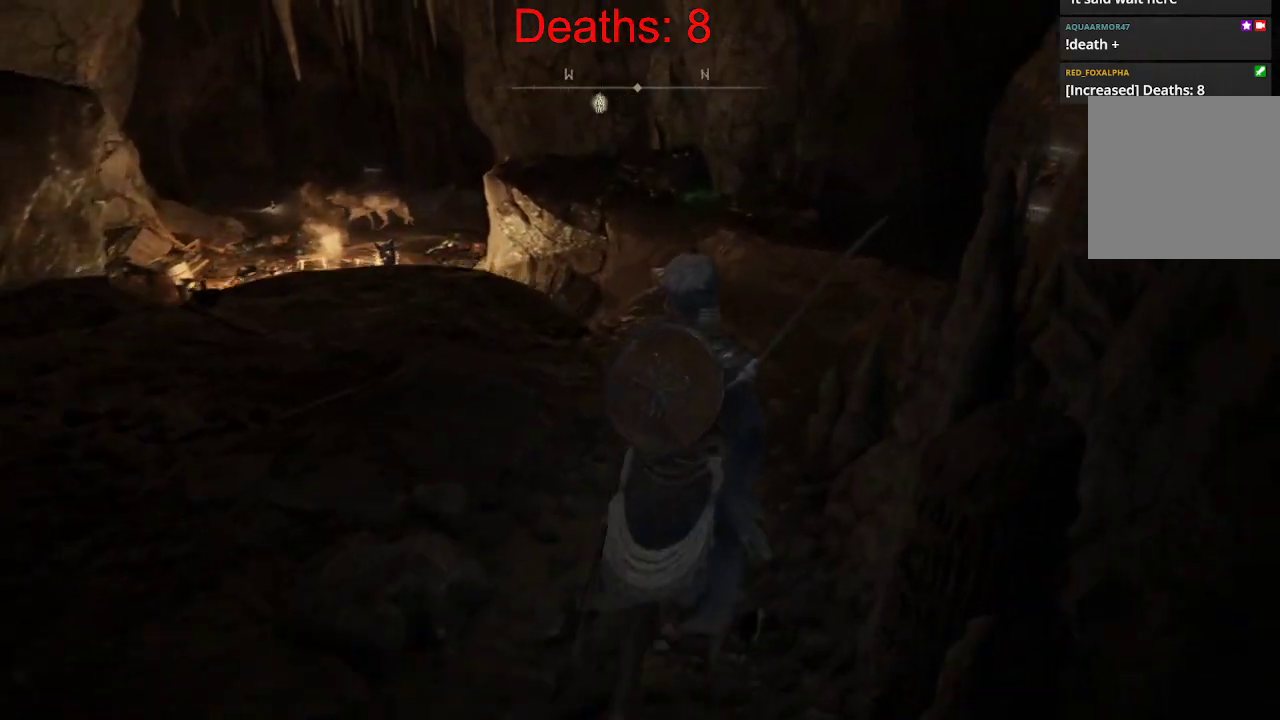
{"buttons": ["B"], "left_stick": "up", "right_stick": "down-left", "events": [[183, "left_stick", "up"], [267, "right_stick", "down-left"]]}
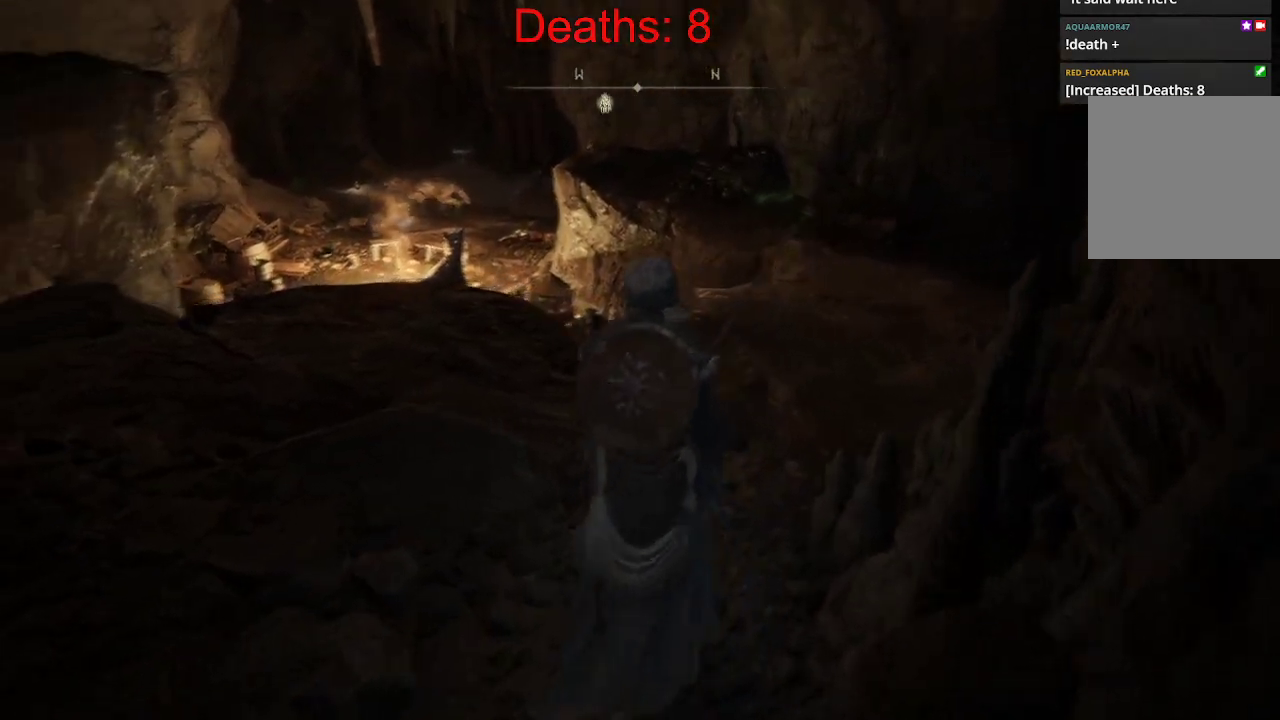
{"buttons": [], "left_stick": "up-right", "right_stick": "left", "events": [[33, "right_stick", "up-left"], [67, "B", "up"], [100, "right_stick", "center"], [117, "left_stick", "up-right"], [350, "right_stick", "left"]]}
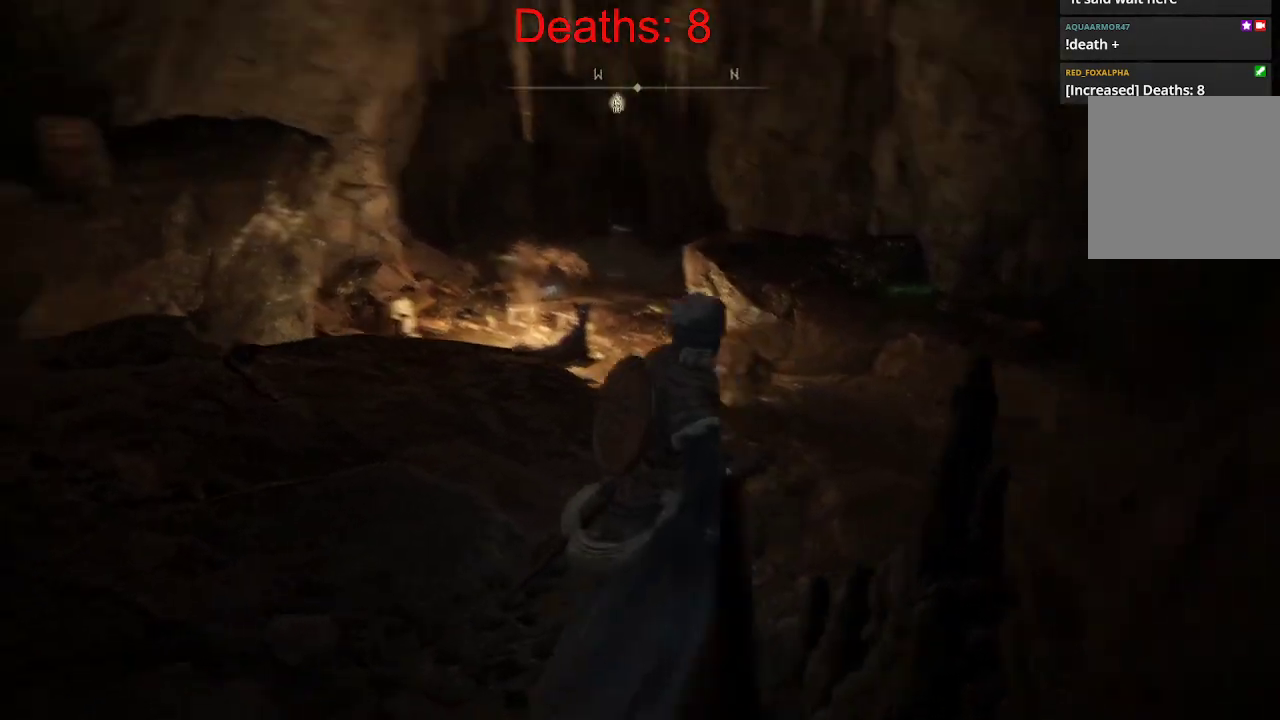
{"buttons": [], "left_stick": "up-right", "right_stick": "left", "events": [[83, "right_stick", "center"], [300, "right_stick", "left"]]}
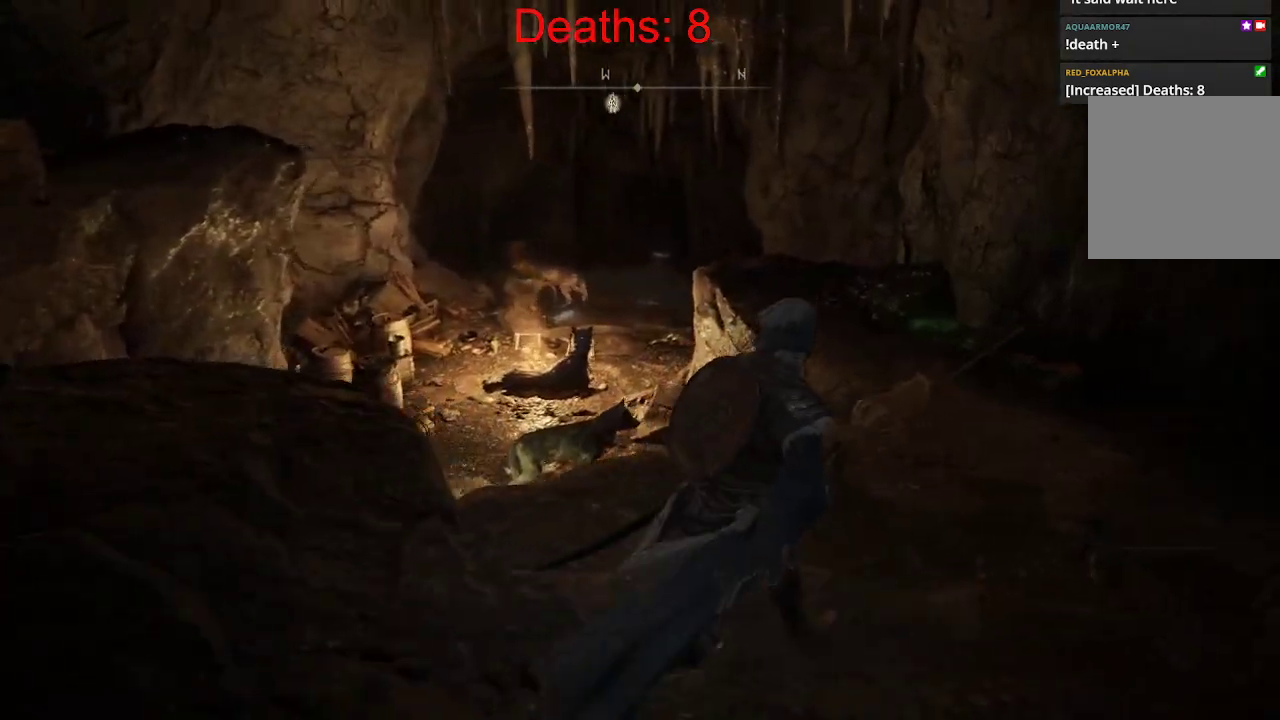
{"buttons": [], "left_stick": "up-right", "right_stick": "center", "events": [[100, "right_stick", "center"], [367, "right_stick", "left"], [433, "right_stick", "center"]]}
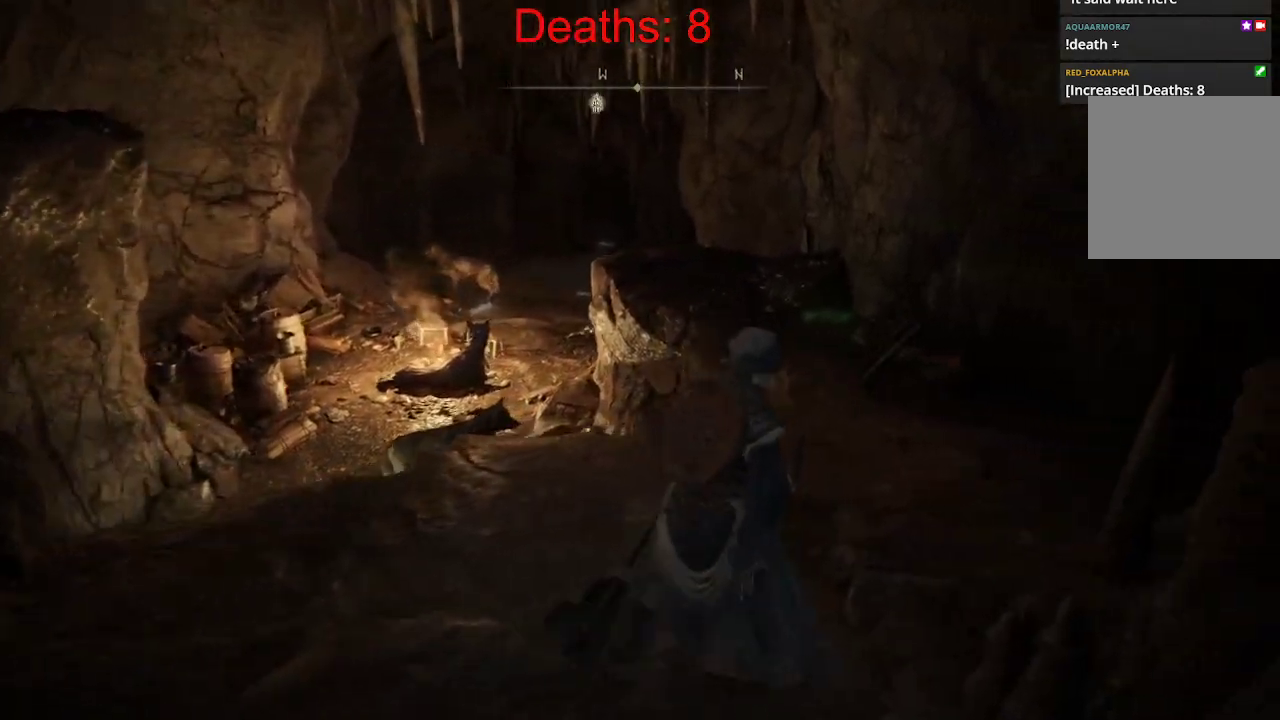
{"buttons": [], "left_stick": "up-right", "right_stick": "center", "events": [[100, "right_stick", "down-left"], [233, "R3", "down"], [367, "R3", "up"], [483, "right_stick", "center"]]}
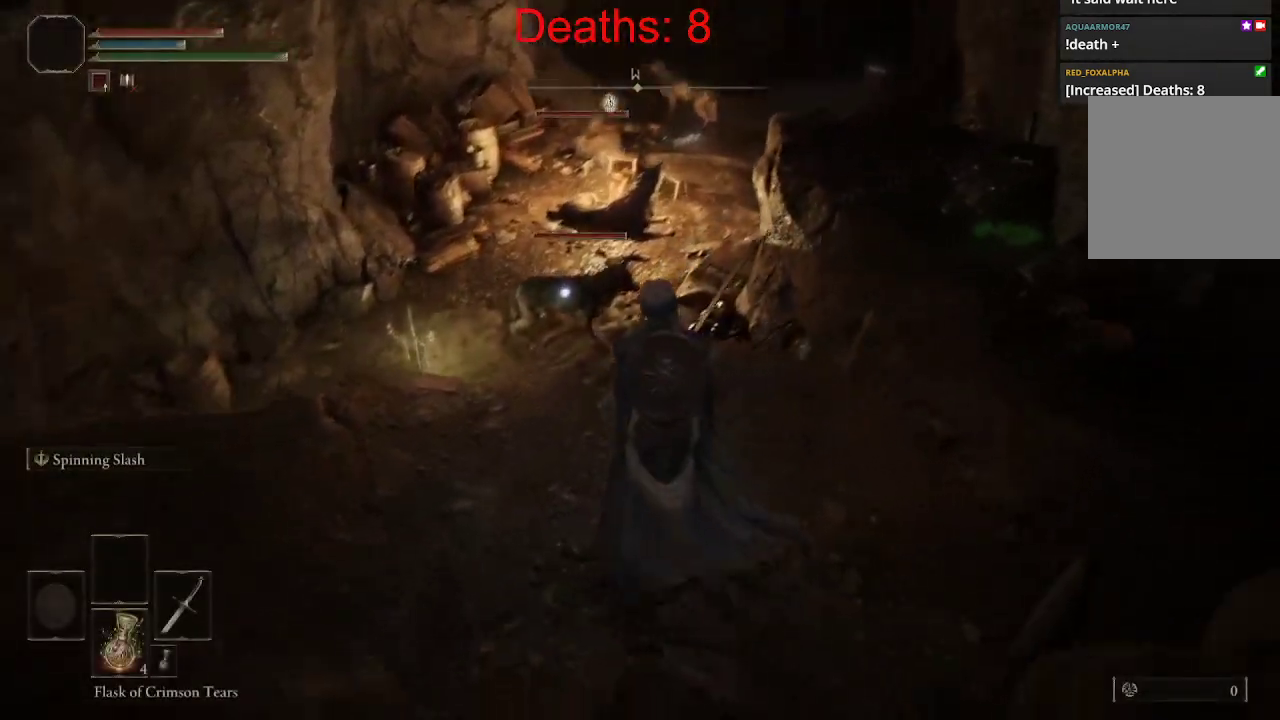
{"buttons": [], "left_stick": "down-right", "right_stick": "left", "events": [[167, "right_stick", "down-left"], [250, "left_stick", "right"], [350, "right_stick", "center"], [367, "left_stick", "down-right"], [400, "right_stick", "left"]]}
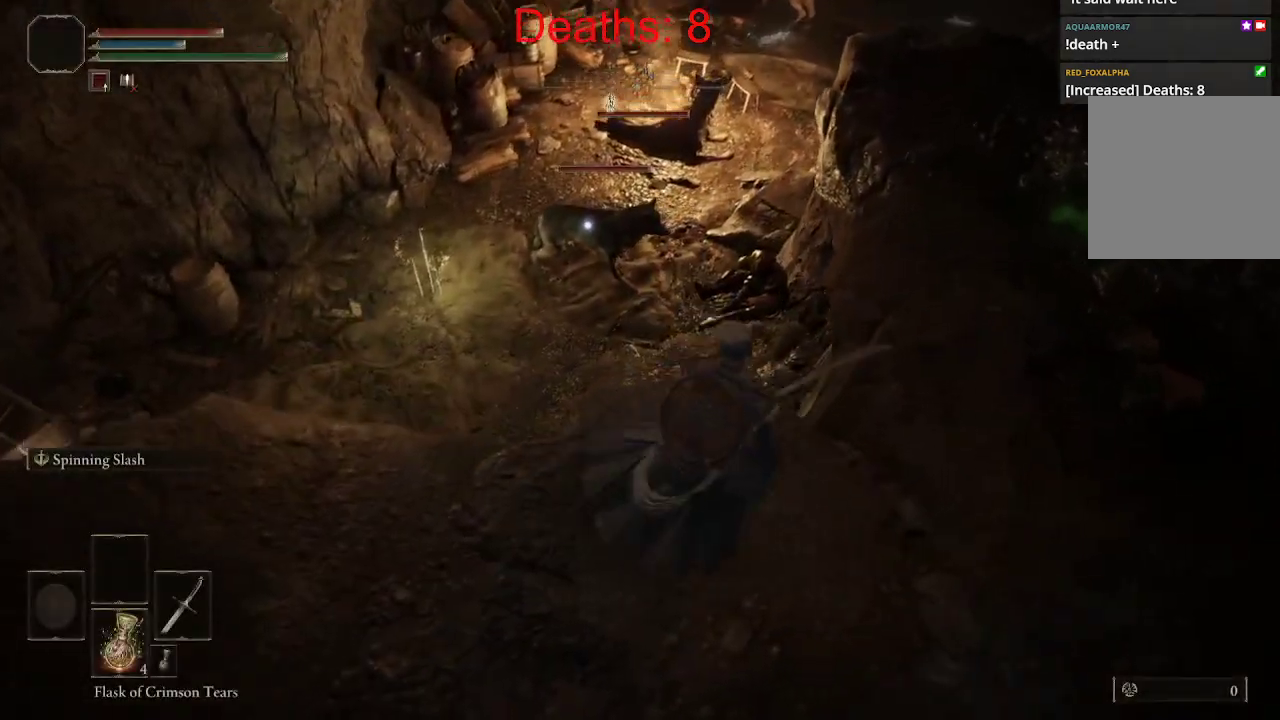
{"buttons": [], "left_stick": "up-right", "right_stick": "up-left", "events": [[133, "left_stick", "right"], [183, "right_stick", "up-left"], [350, "left_stick", "up-right"]]}
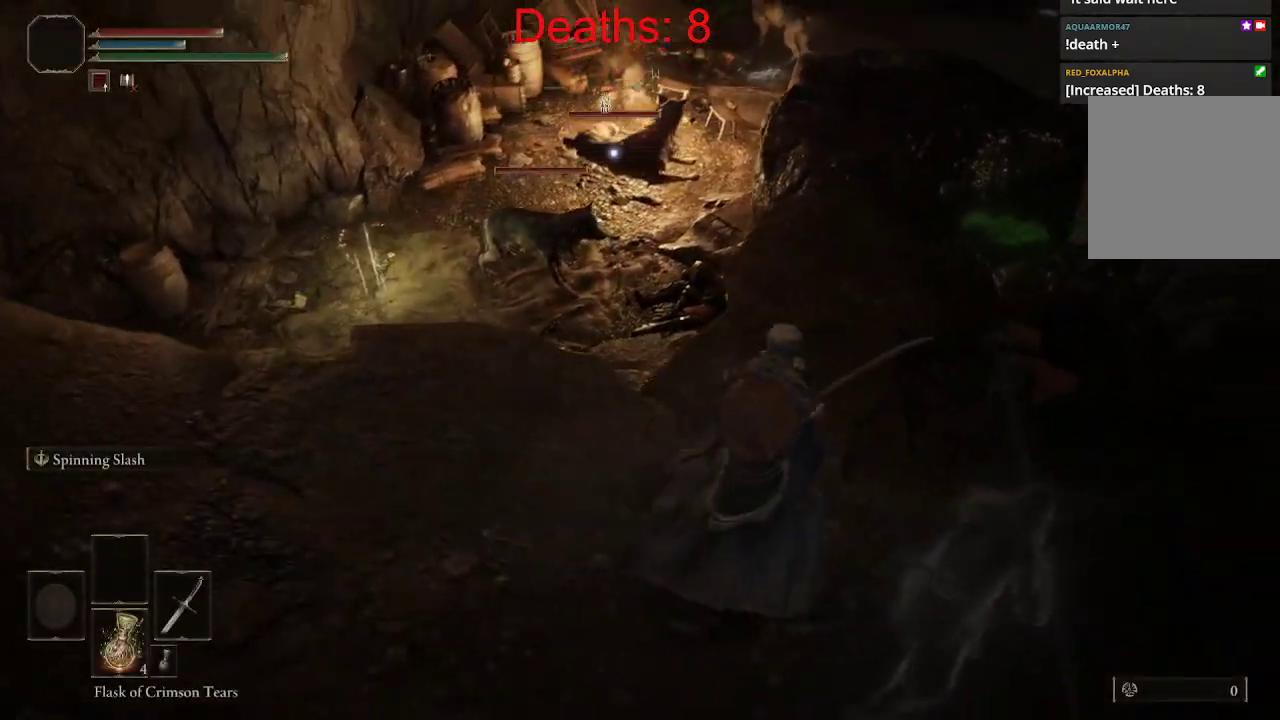
{"buttons": [], "left_stick": "up-right", "right_stick": "up-left", "events": [[150, "left_stick", "right"], [300, "left_stick", "up-right"]]}
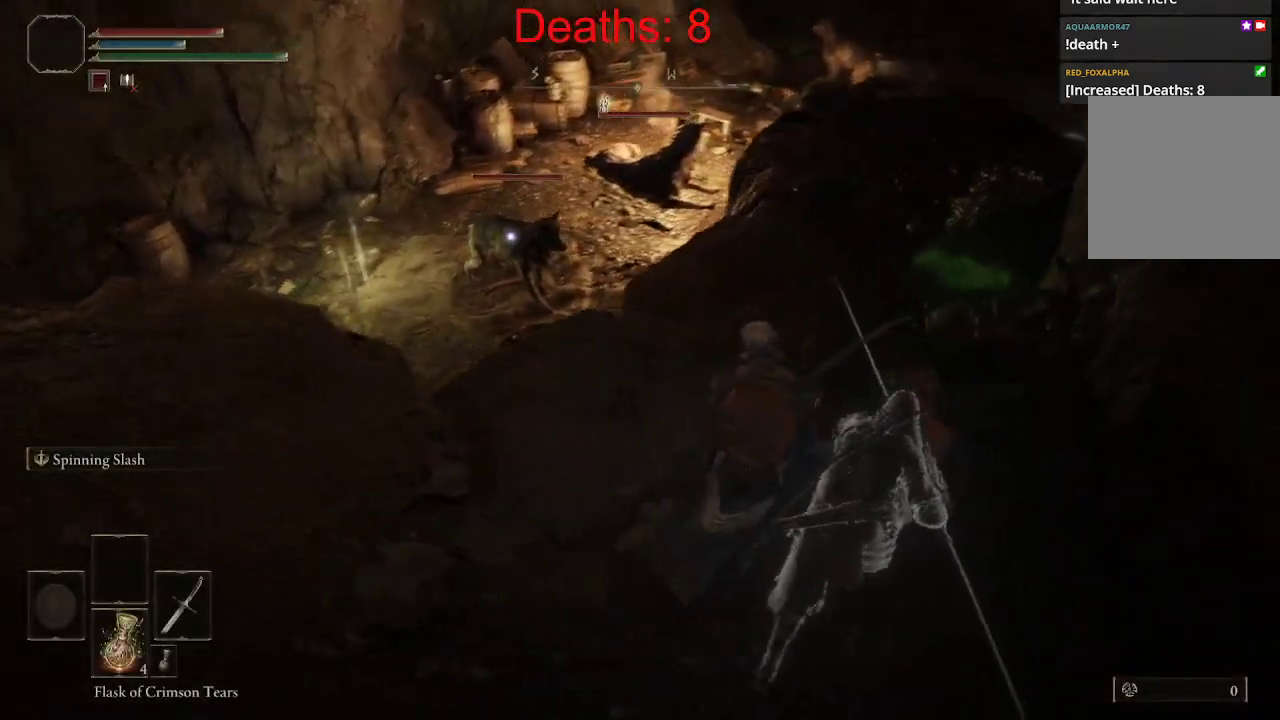
{"buttons": [], "left_stick": "center", "right_stick": "center", "events": [[267, "right_stick", "center"], [383, "left_stick", "center"]]}
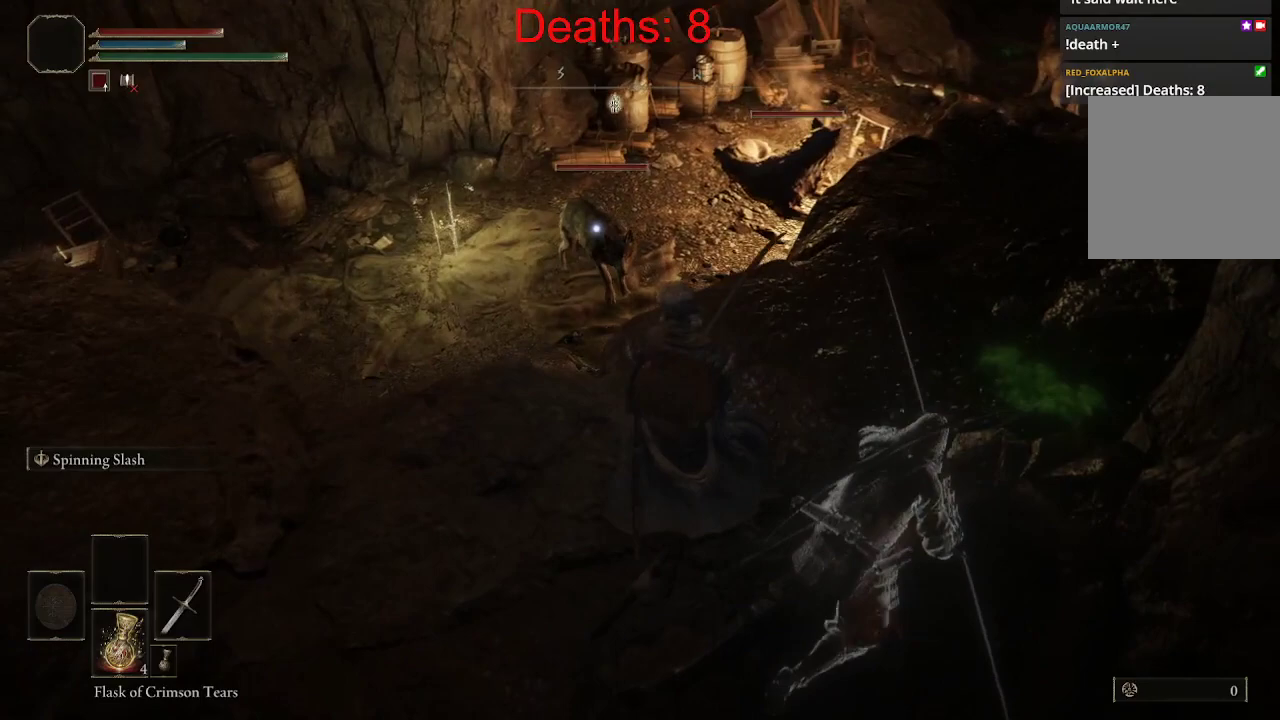
{"buttons": [], "left_stick": "right", "right_stick": "up-right", "events": [[50, "left_stick", "right"], [83, "right_stick", "up-right"]]}
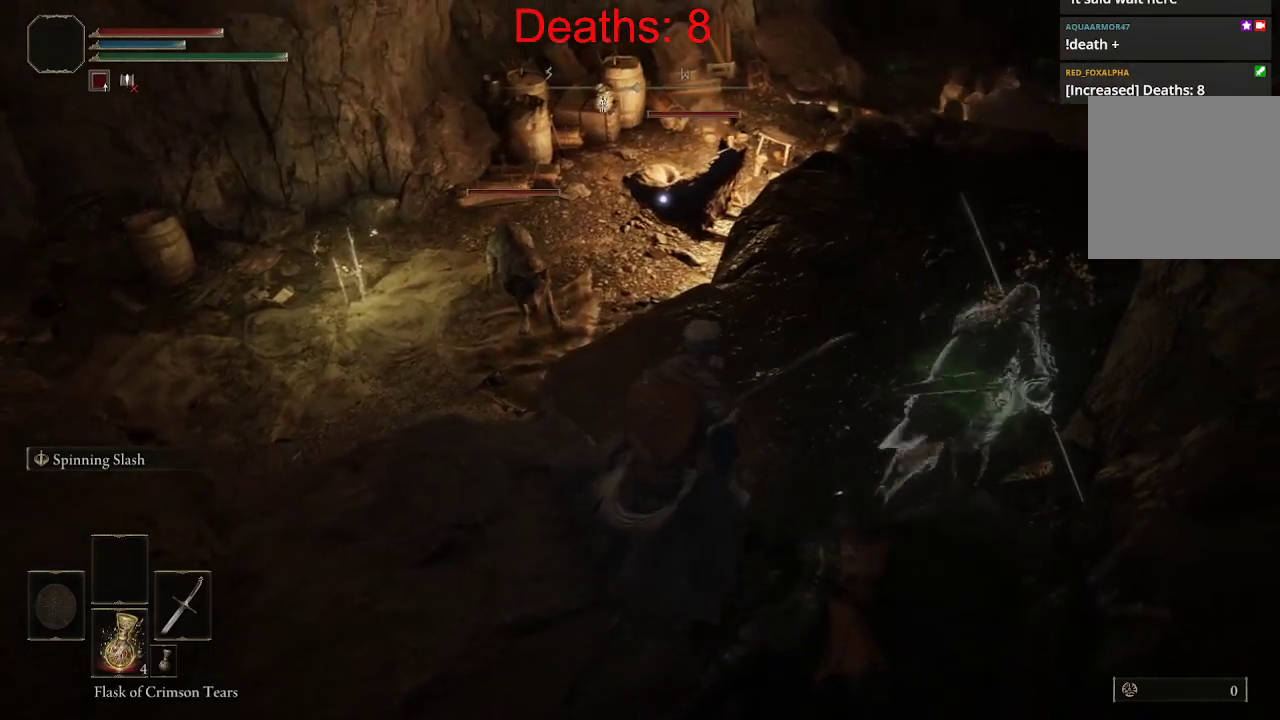
{"buttons": [], "left_stick": "up", "right_stick": "center", "events": [[50, "left_stick", "up-right"], [417, "right_stick", "center"], [450, "left_stick", "up"]]}
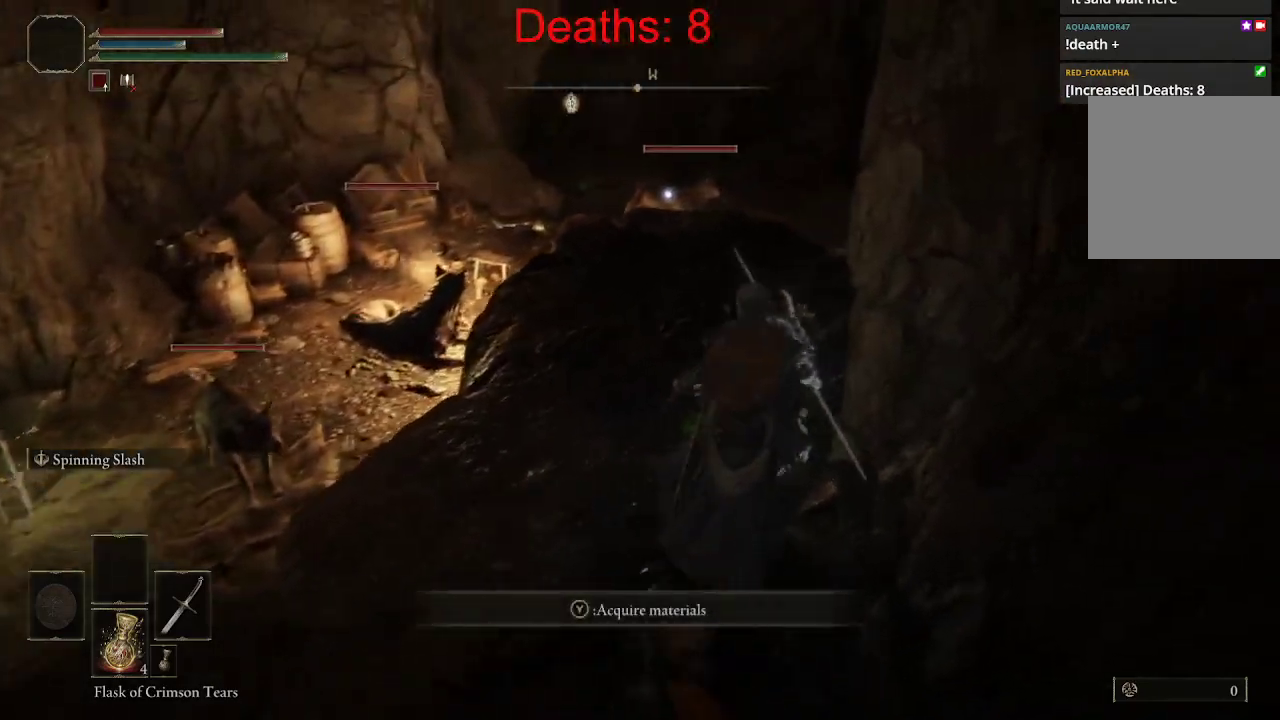
{"buttons": ["Y"], "left_stick": "center", "right_stick": "center", "events": [[100, "left_stick", "center"], [400, "Y", "down"]]}
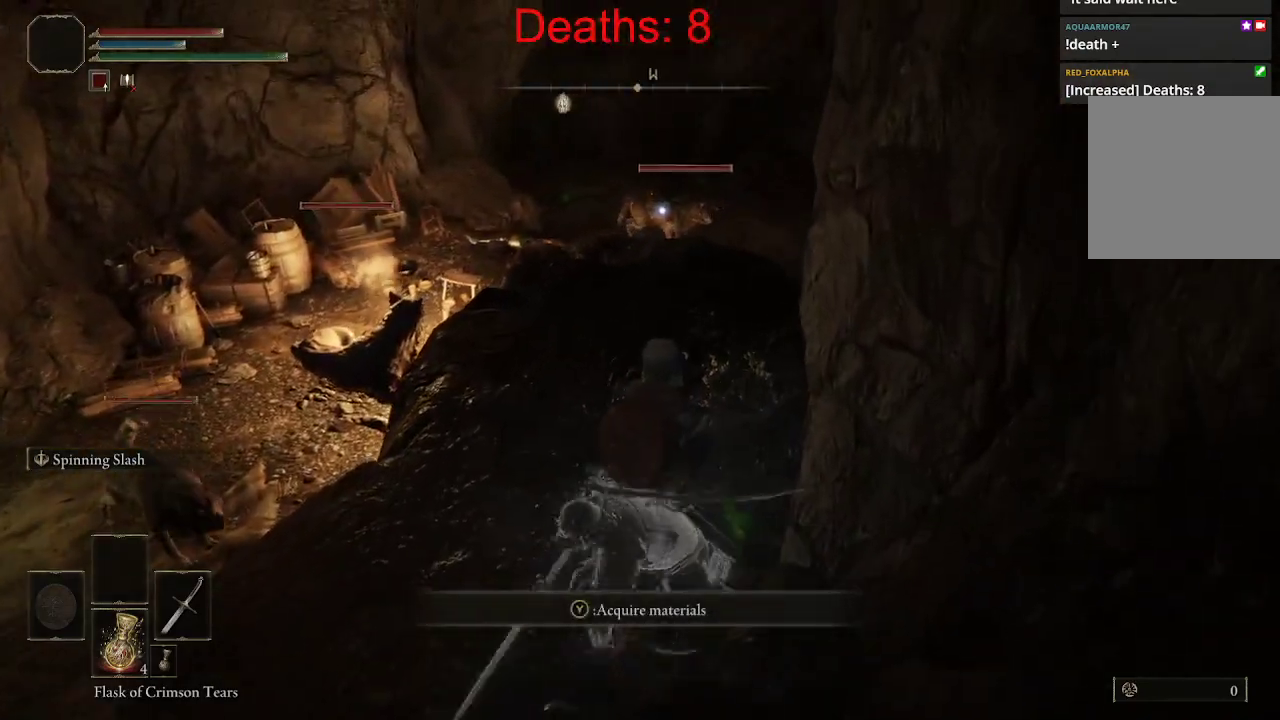
{"buttons": [], "left_stick": "center", "right_stick": "center", "events": [[17, "Y", "up"]]}
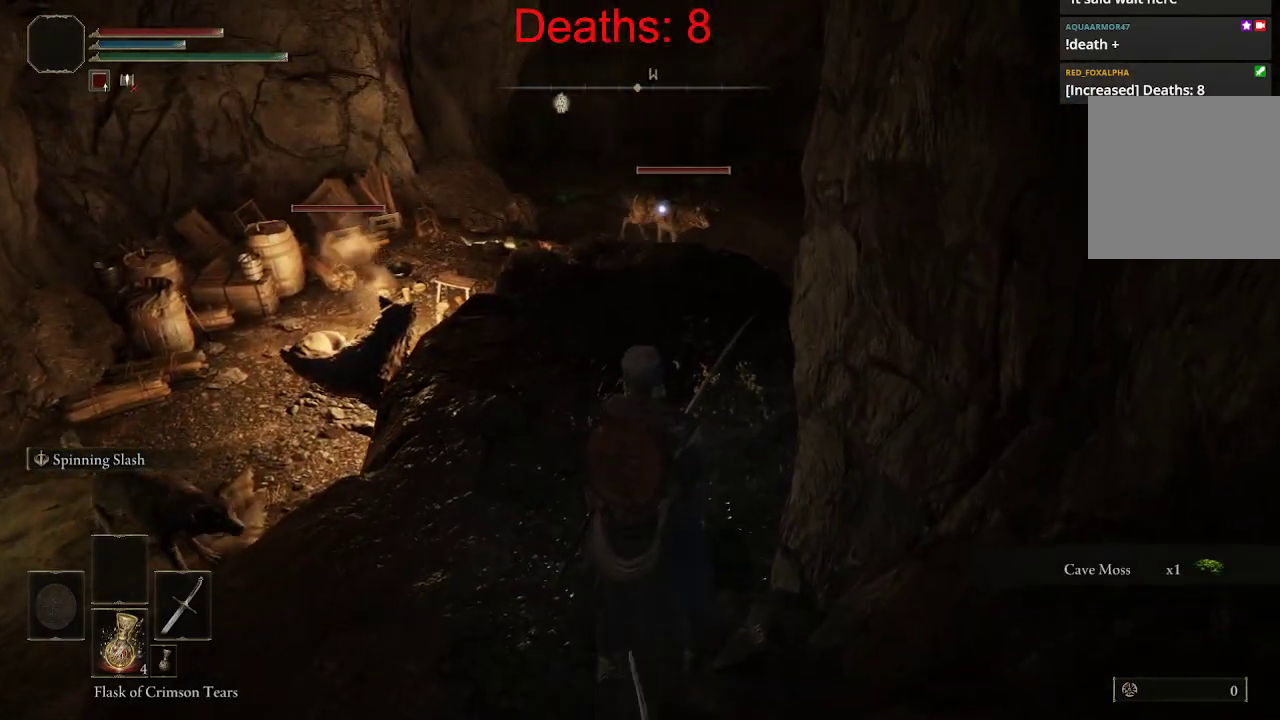
{"buttons": [], "left_stick": "up-left", "right_stick": "center", "events": [[17, "left_stick", "down-left"], [233, "left_stick", "center"], [300, "left_stick", "up"], [417, "left_stick", "up-left"]]}